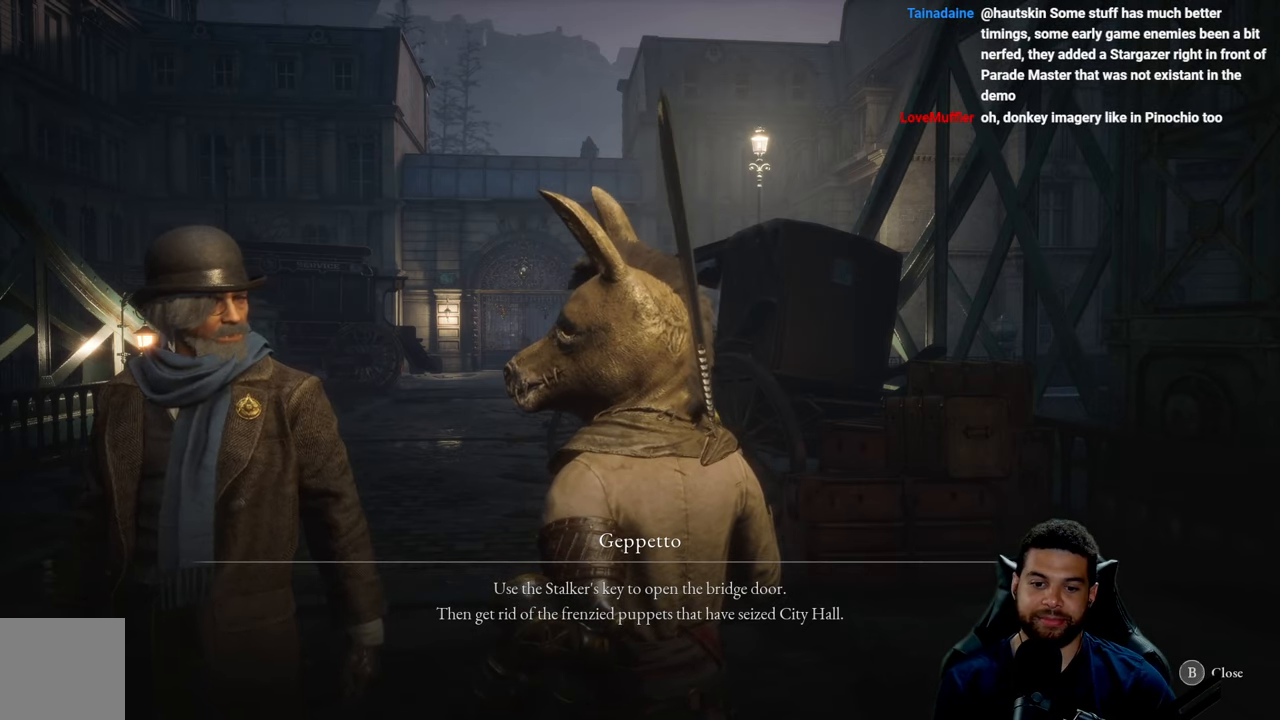
Gameplay with a controller (Xbox layout); each line is a JSON object with the inputs held at the frame after it. "events" lists button and stick changes between this image and that frame as [ms after this image, input, new state], when the widget could be followed in between.
{"buttons": [], "left_stick": "center", "right_stick": "center", "events": []}
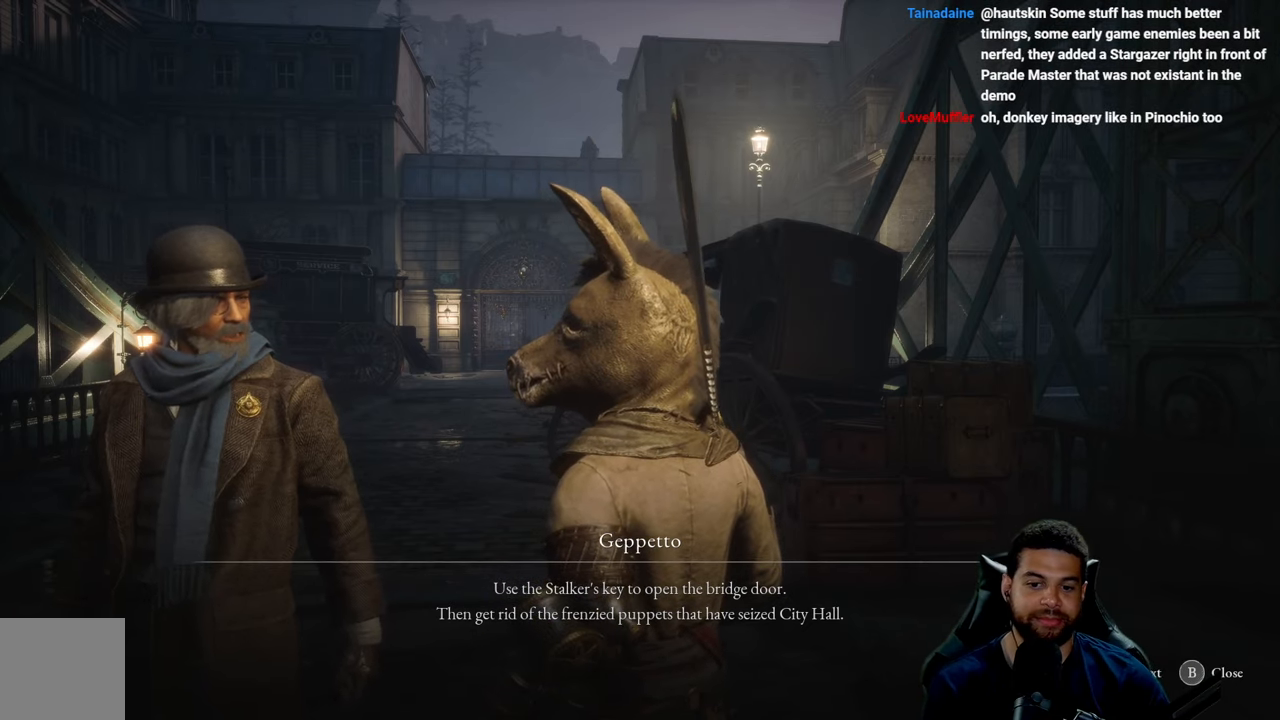
{"buttons": ["A"], "left_stick": "center", "right_stick": "center", "events": [[467, "A", "down"]]}
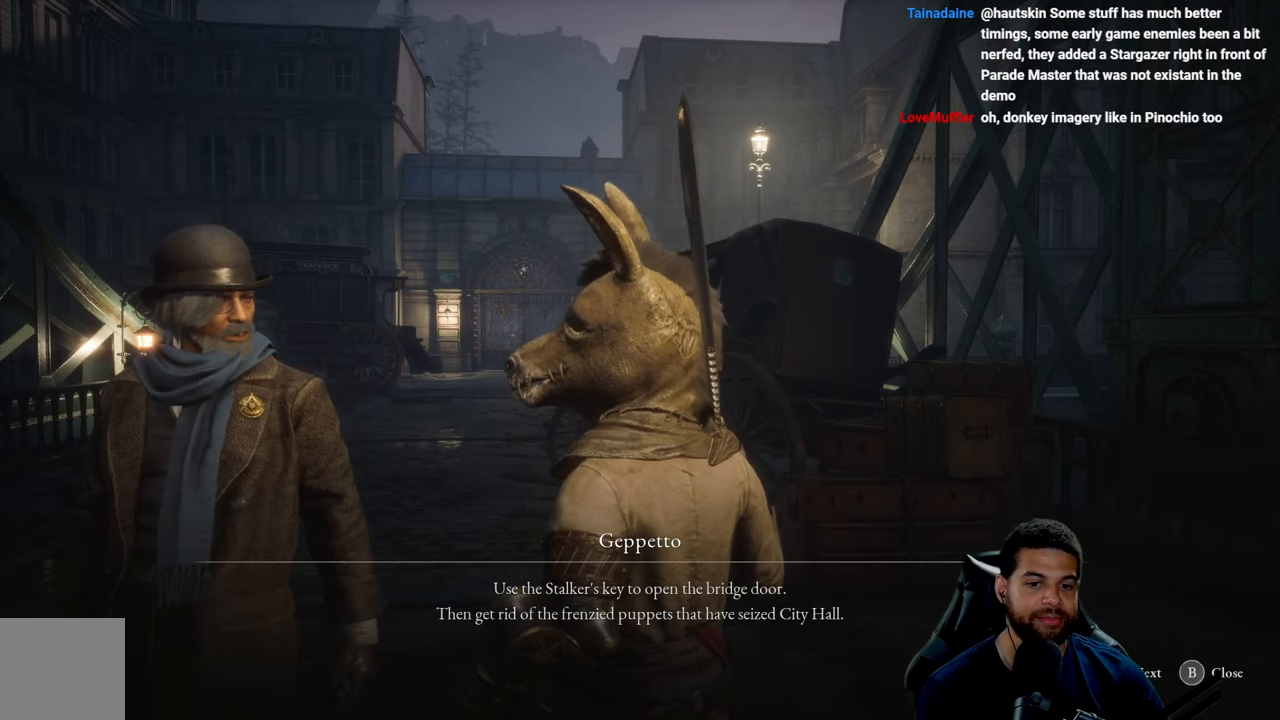
{"buttons": [], "left_stick": "center", "right_stick": "center", "events": [[50, "A", "up"]]}
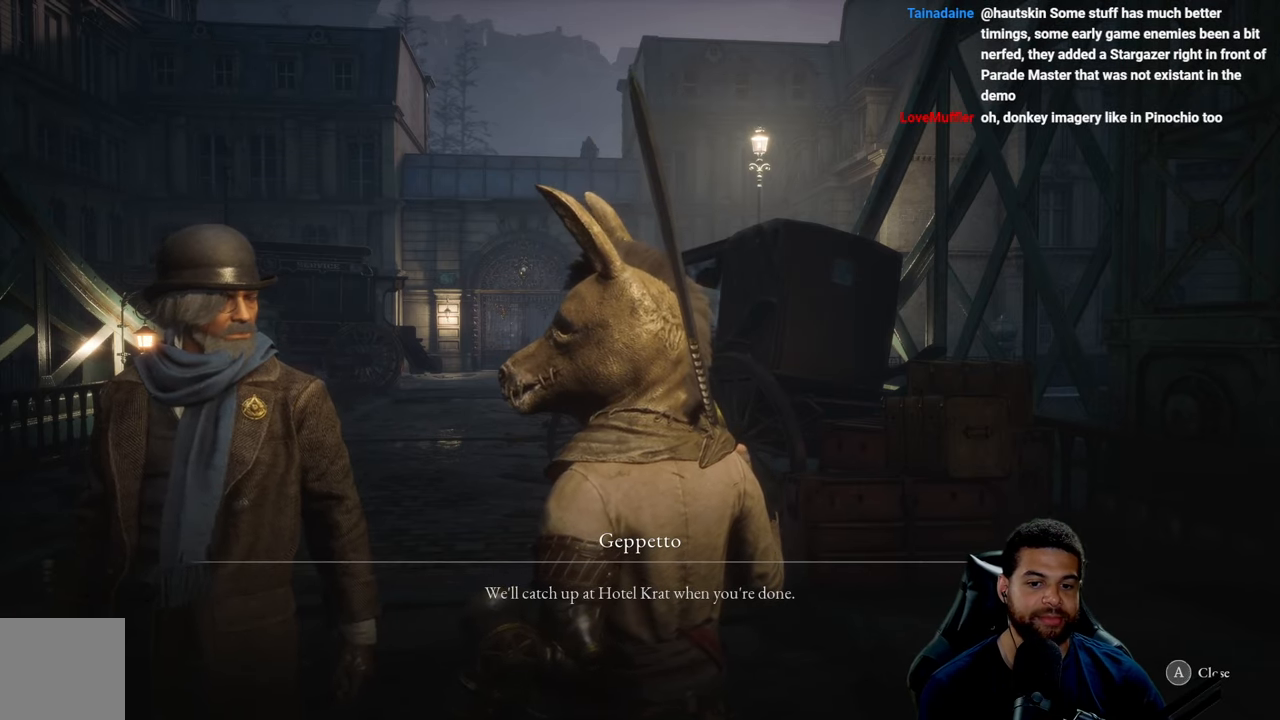
{"buttons": [], "left_stick": "center", "right_stick": "center", "events": [[200, "A", "down"], [284, "A", "up"]]}
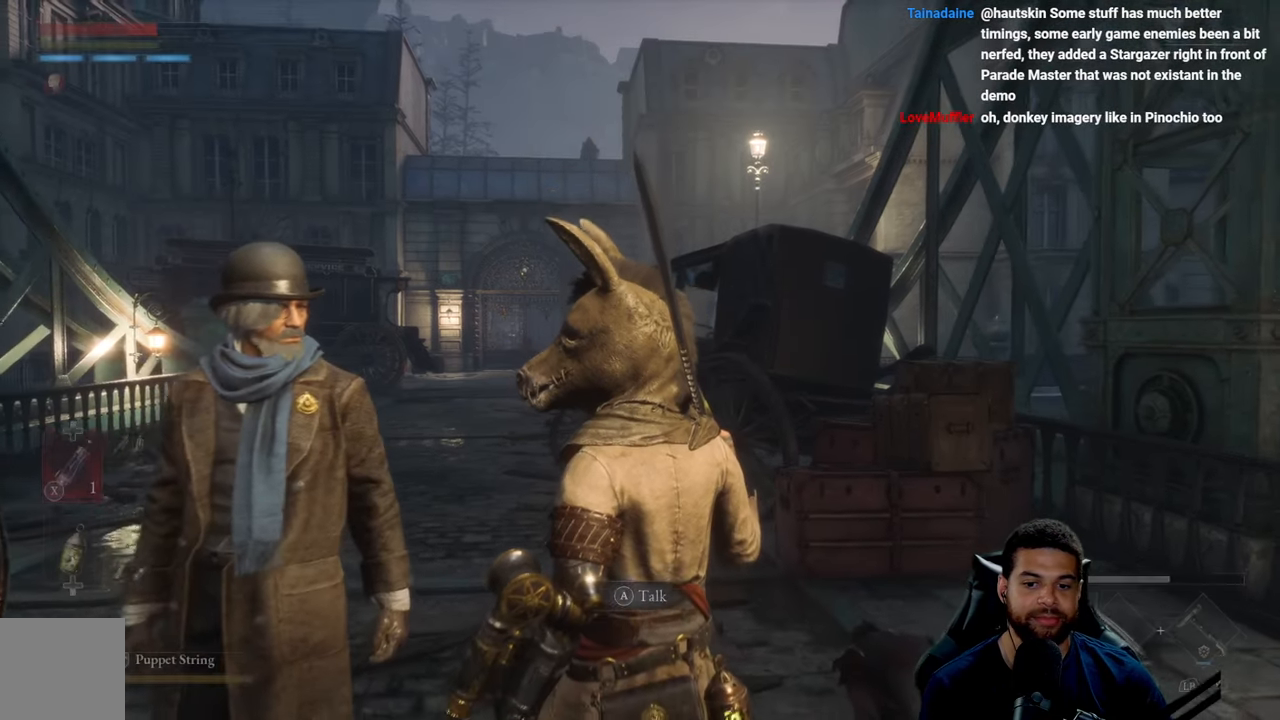
{"buttons": [], "left_stick": "center", "right_stick": "left", "events": [[417, "right_stick", "left"]]}
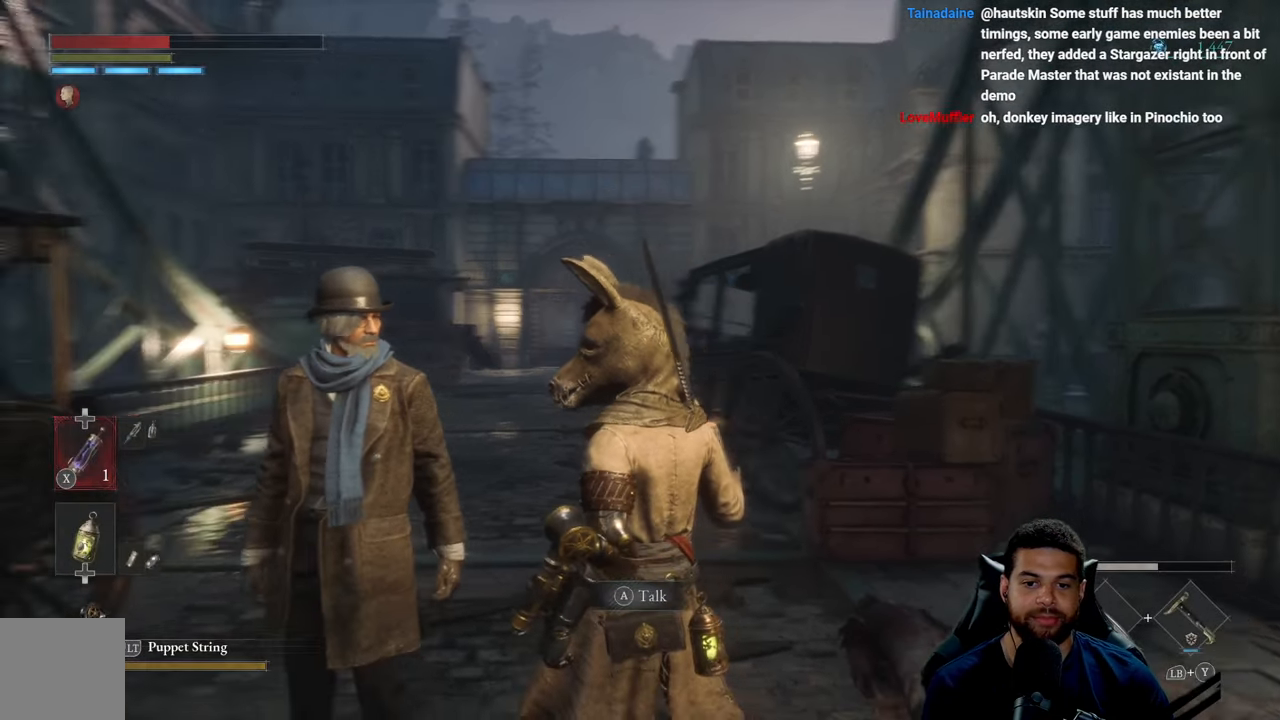
{"buttons": [], "left_stick": "center", "right_stick": "center", "events": [[84, "right_stick", "center"]]}
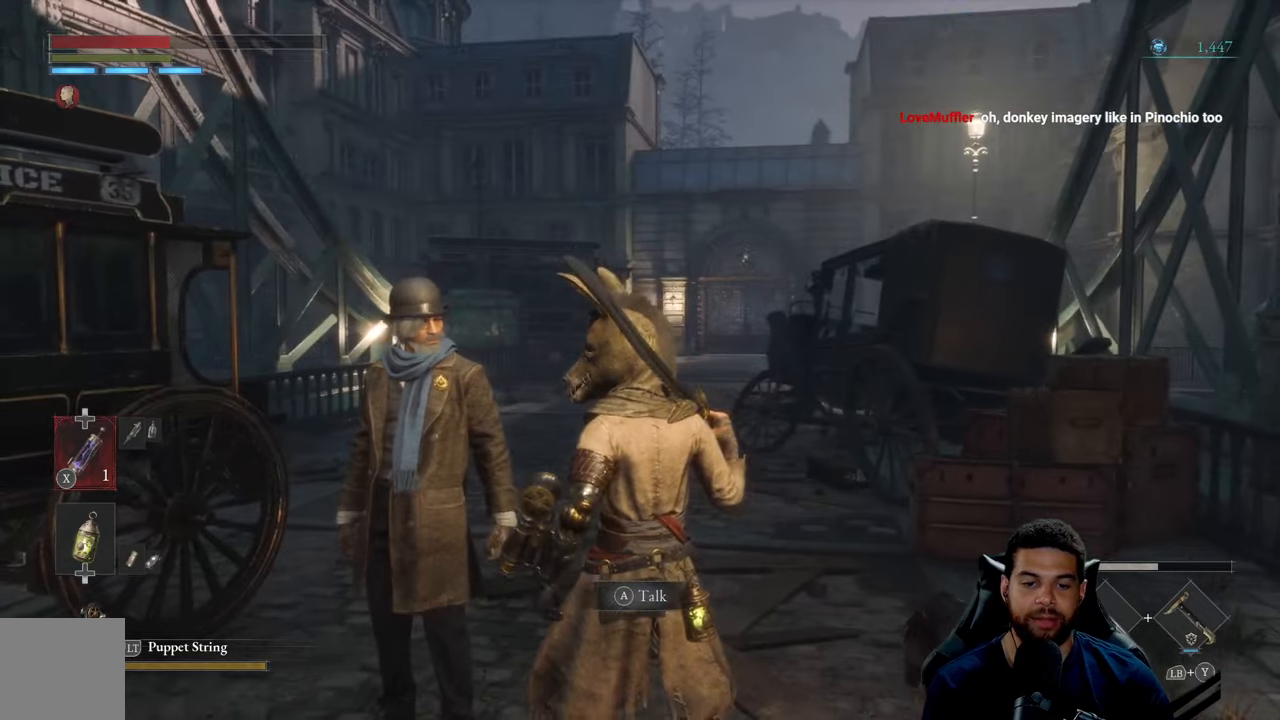
{"buttons": [], "left_stick": "center", "right_stick": "center", "events": [[50, "left_stick", "up"], [450, "left_stick", "center"]]}
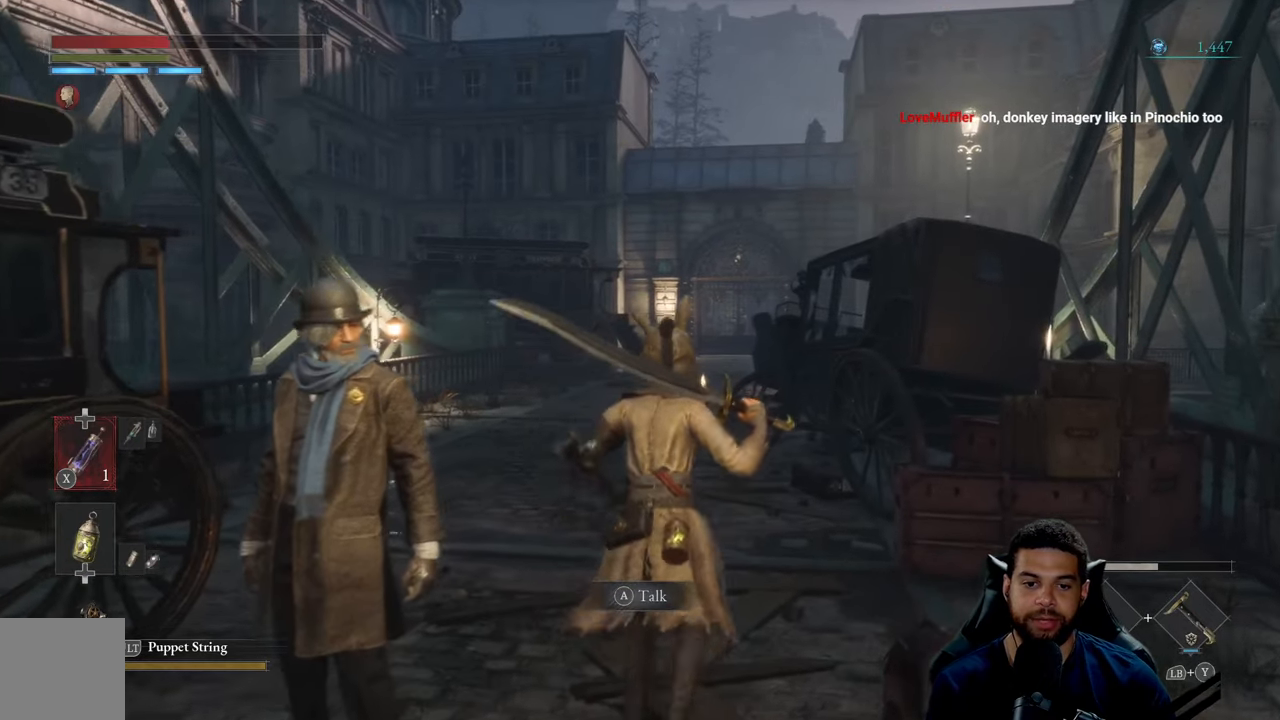
{"buttons": [], "left_stick": "center", "right_stick": "left", "events": [[316, "right_stick", "left"]]}
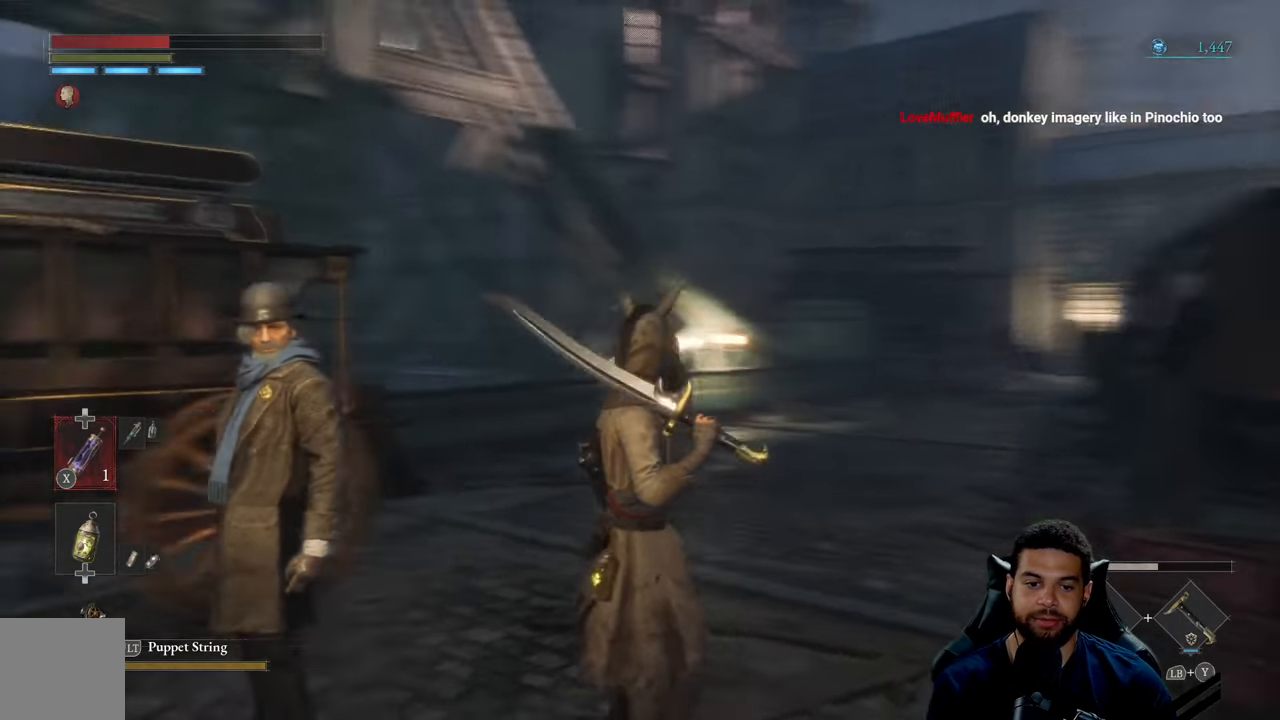
{"buttons": [], "left_stick": "center", "right_stick": "center", "events": [[316, "right_stick", "center"]]}
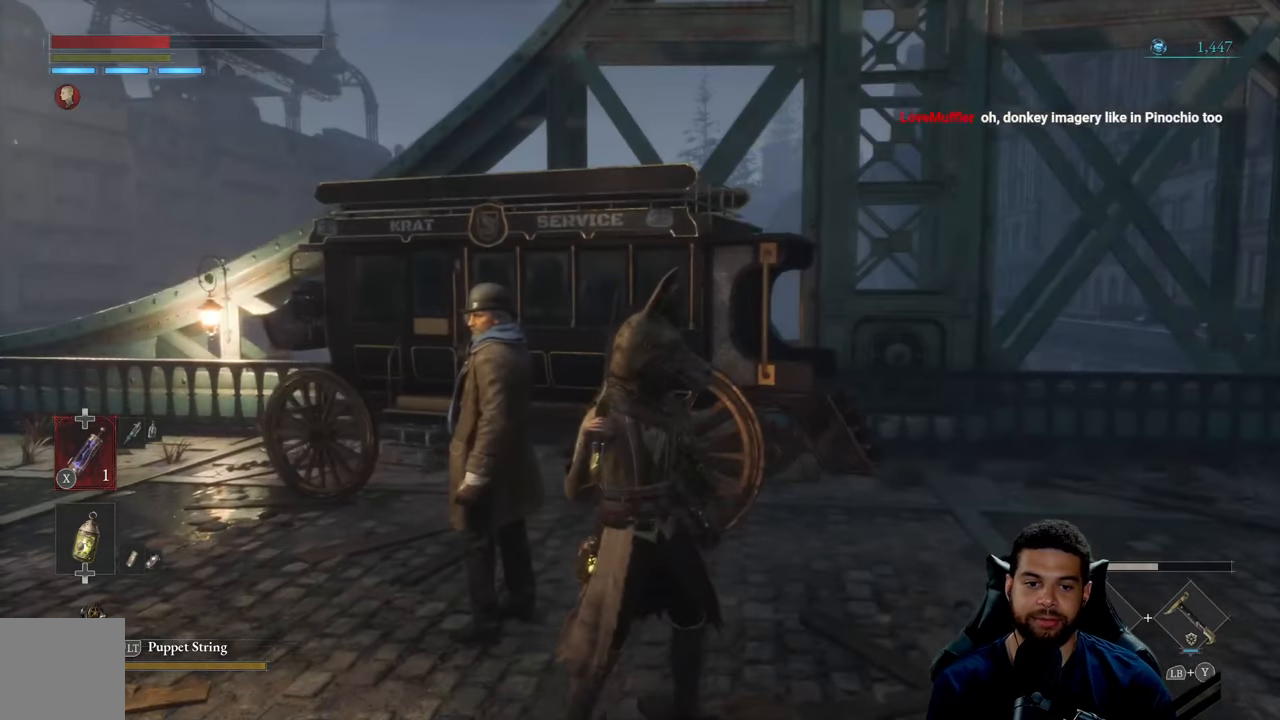
{"buttons": [], "left_stick": "center", "right_stick": "center", "events": []}
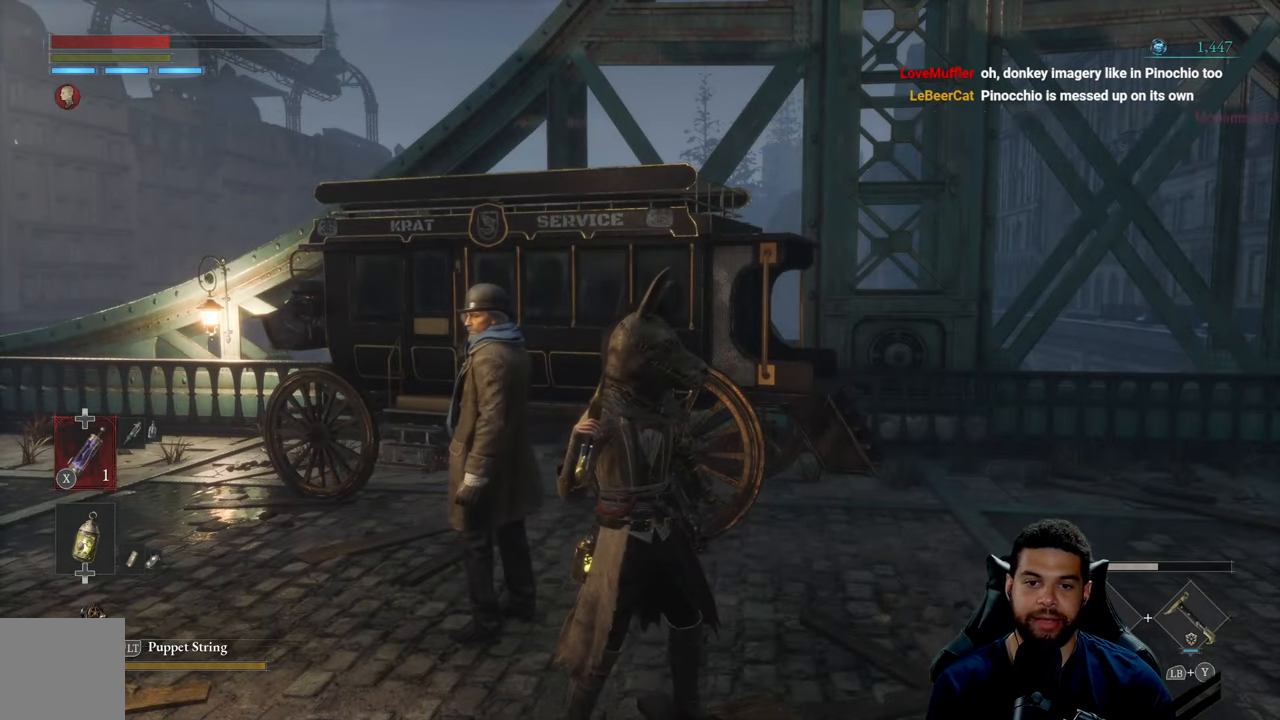
{"buttons": [], "left_stick": "center", "right_stick": "right", "events": [[383, "right_stick", "right"]]}
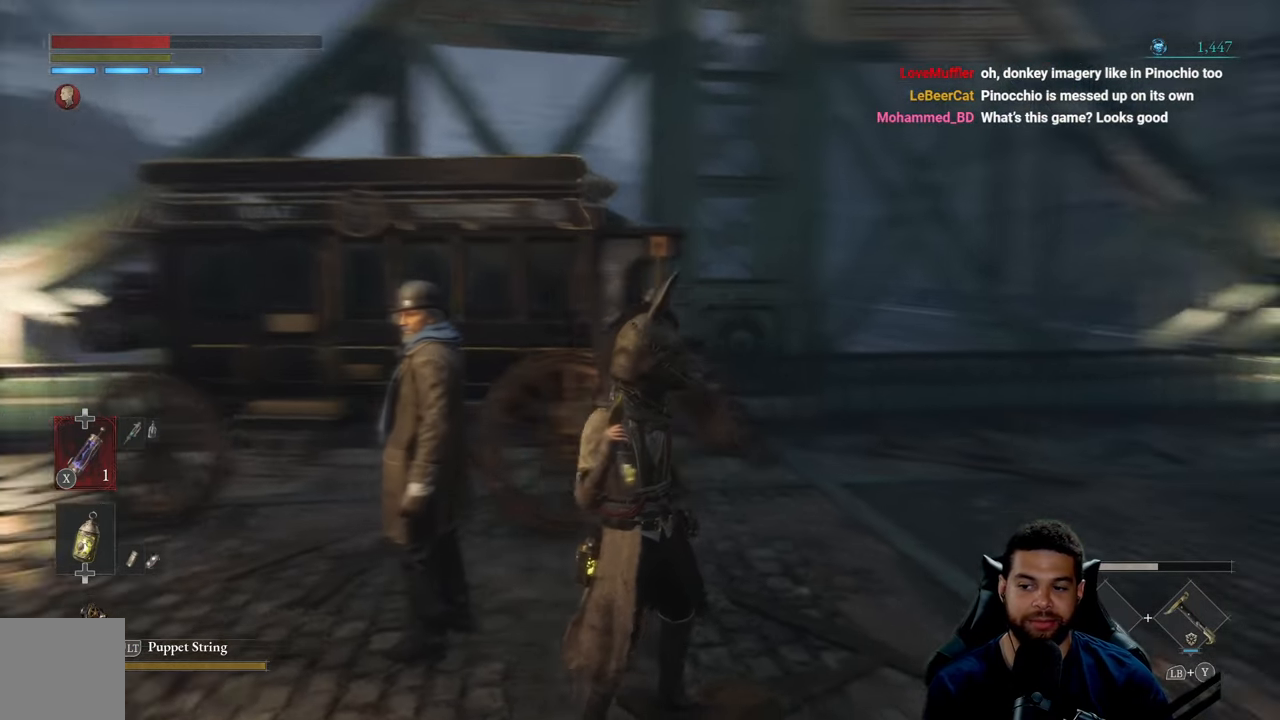
{"buttons": [], "left_stick": "center", "right_stick": "center", "events": [[116, "right_stick", "center"]]}
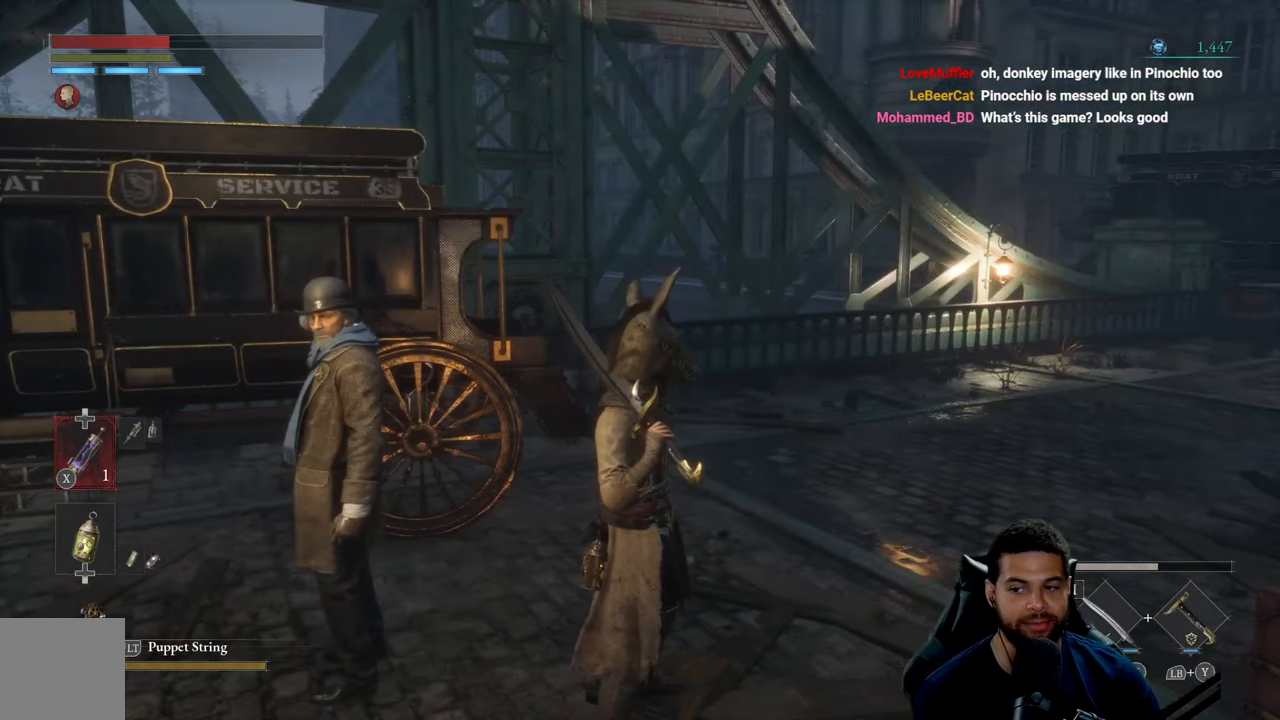
{"buttons": [], "left_stick": "center", "right_stick": "center", "events": []}
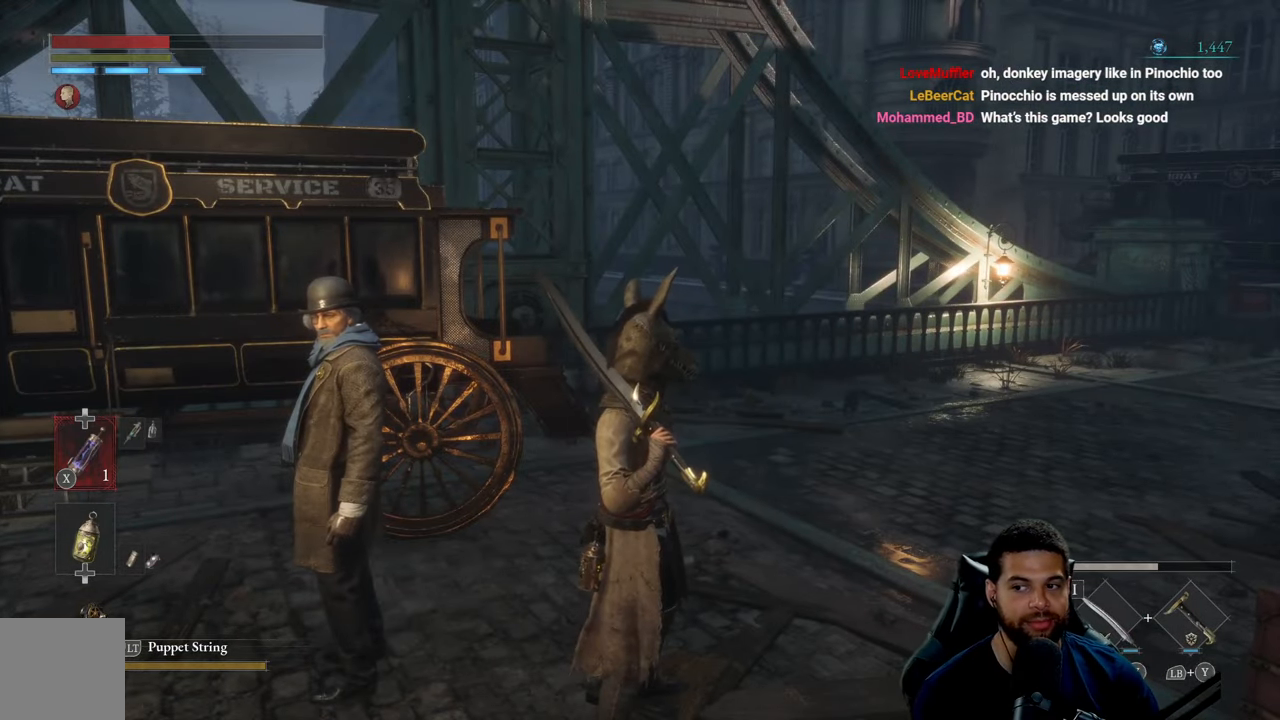
{"buttons": [], "left_stick": "right", "right_stick": "center", "events": [[450, "left_stick", "right"]]}
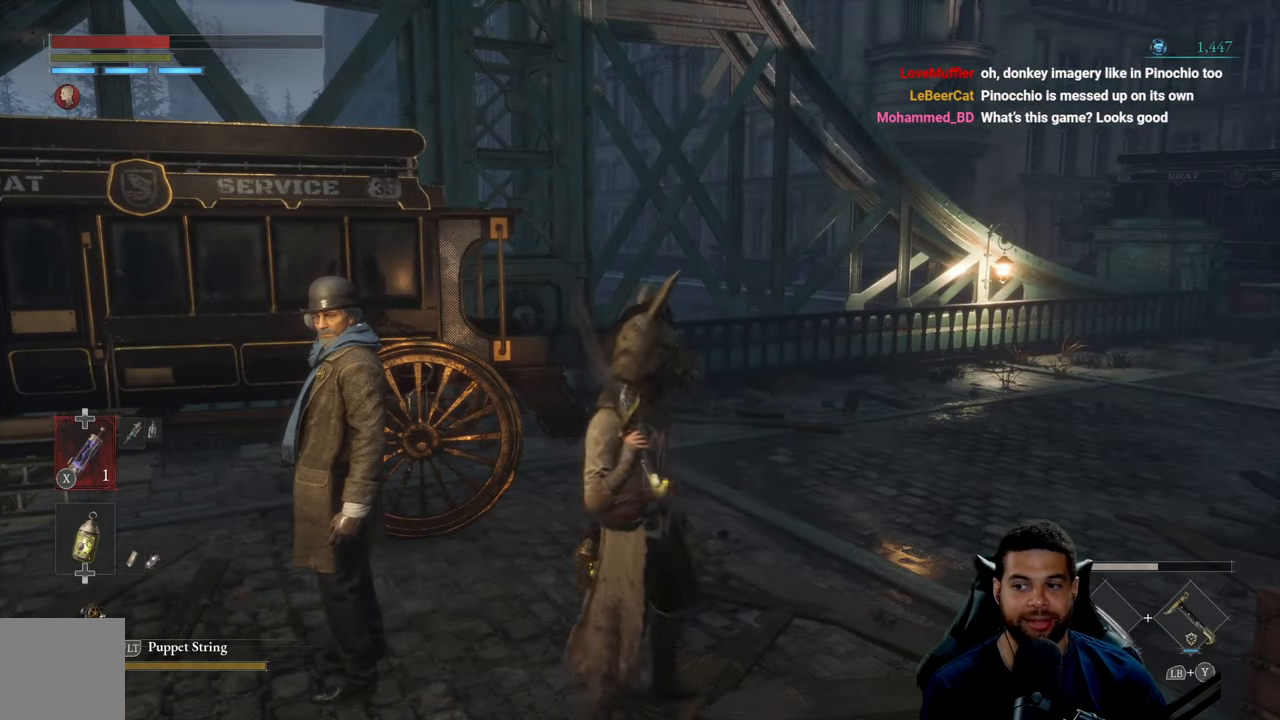
{"buttons": ["B"], "left_stick": "up-right", "right_stick": "center", "events": [[100, "right_stick", "right"], [116, "left_stick", "up-right"], [250, "right_stick", "center"], [366, "B", "down"]]}
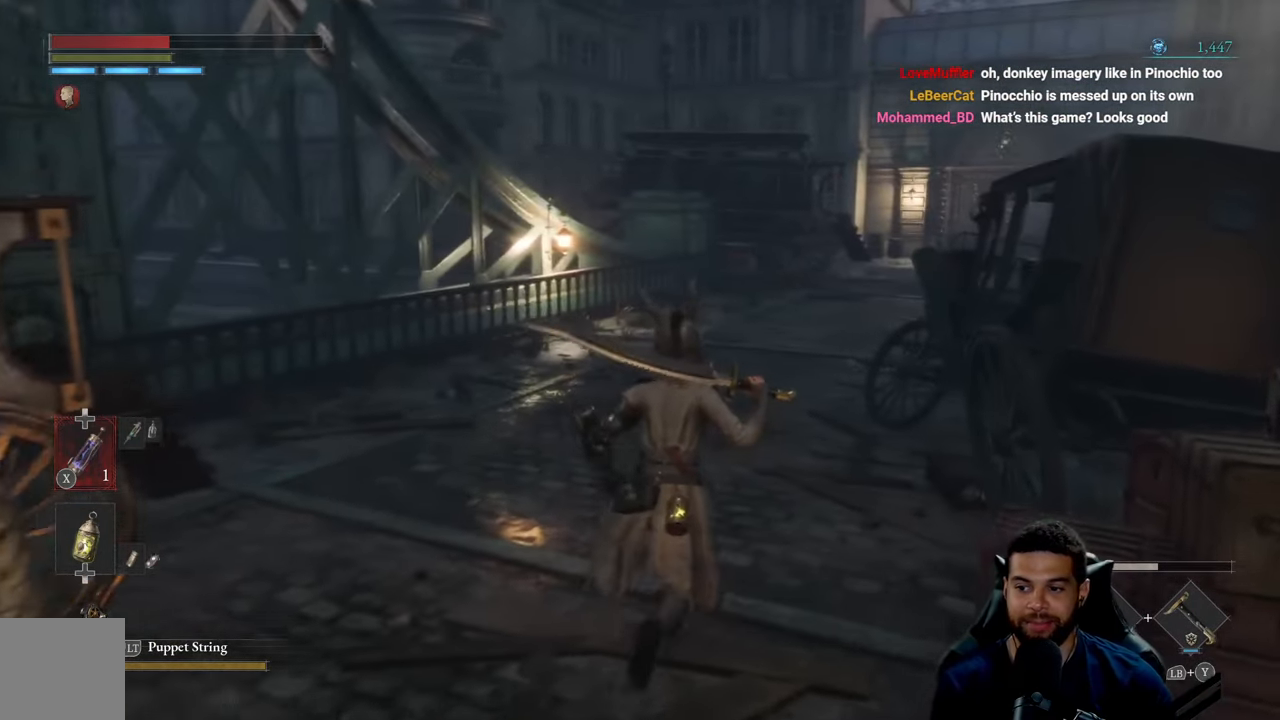
{"buttons": ["B"], "left_stick": "up-right", "right_stick": "center", "events": []}
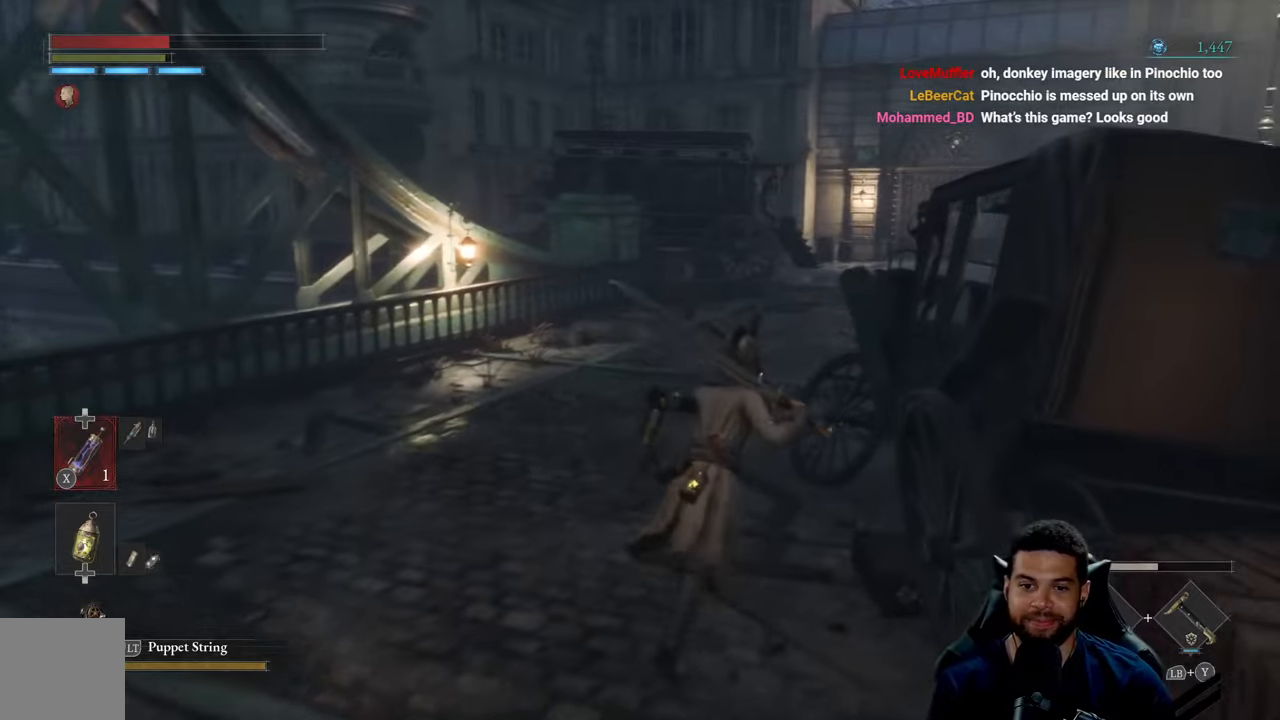
{"buttons": ["B"], "left_stick": "up", "right_stick": "center", "events": [[233, "left_stick", "up"]]}
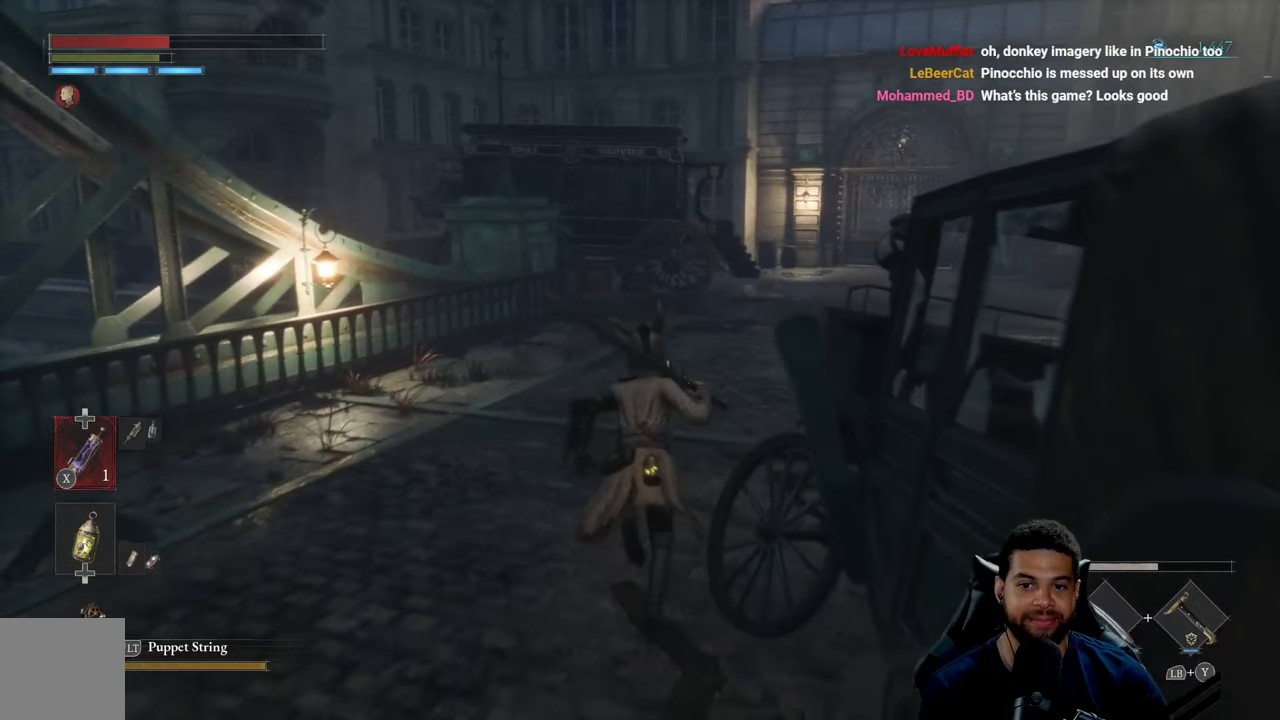
{"buttons": ["B"], "left_stick": "up", "right_stick": "center", "events": []}
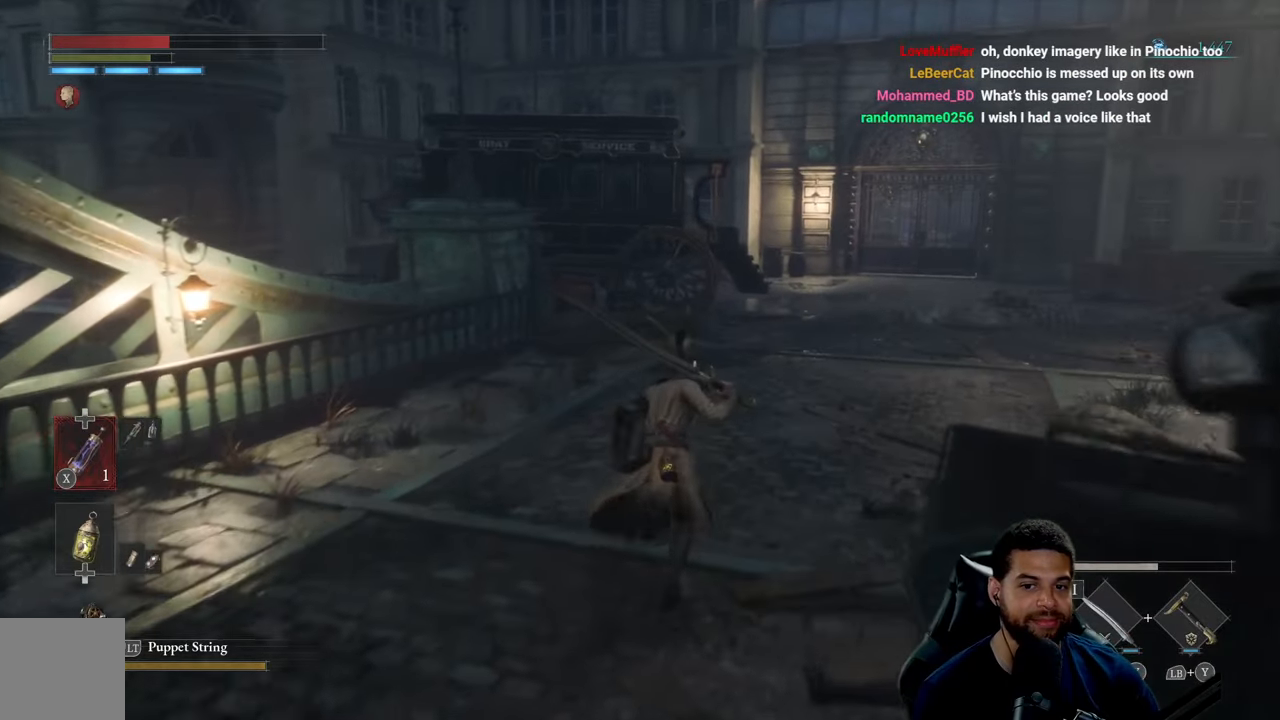
{"buttons": ["B"], "left_stick": "up-right", "right_stick": "center", "events": [[133, "left_stick", "up-right"]]}
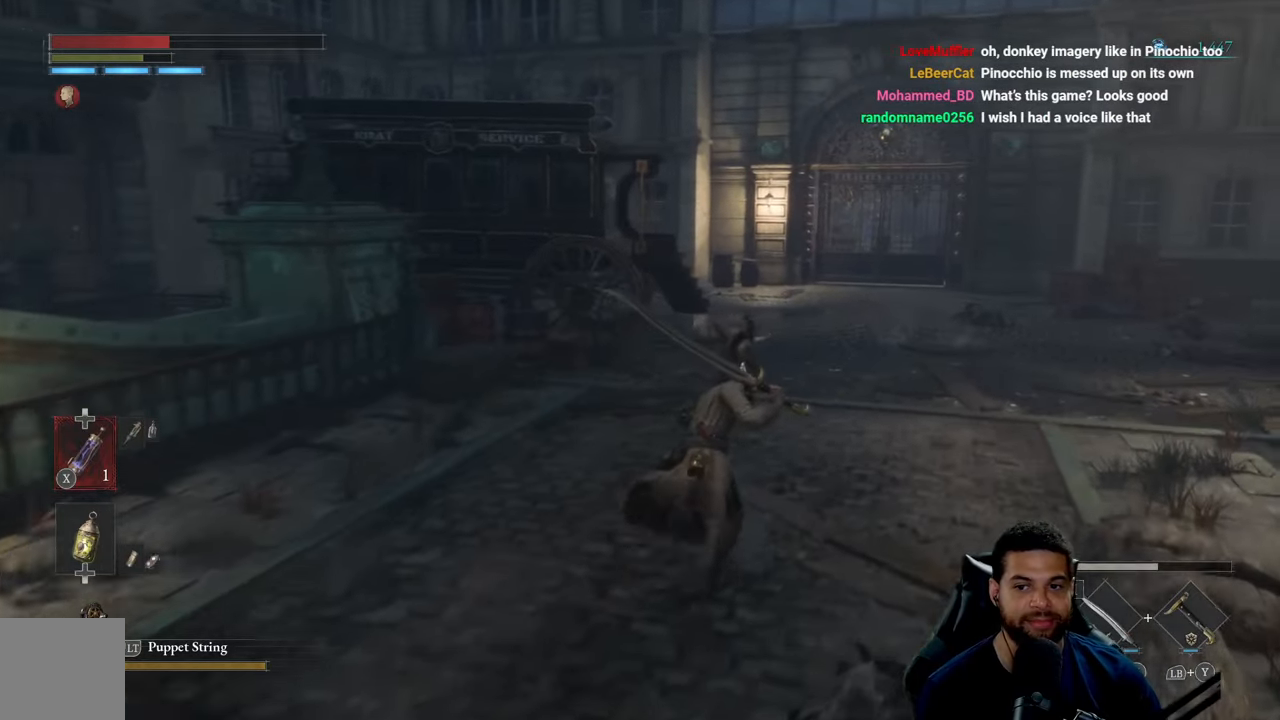
{"buttons": ["B"], "left_stick": "up-right", "right_stick": "center", "events": [[50, "B", "up"], [183, "B", "down"]]}
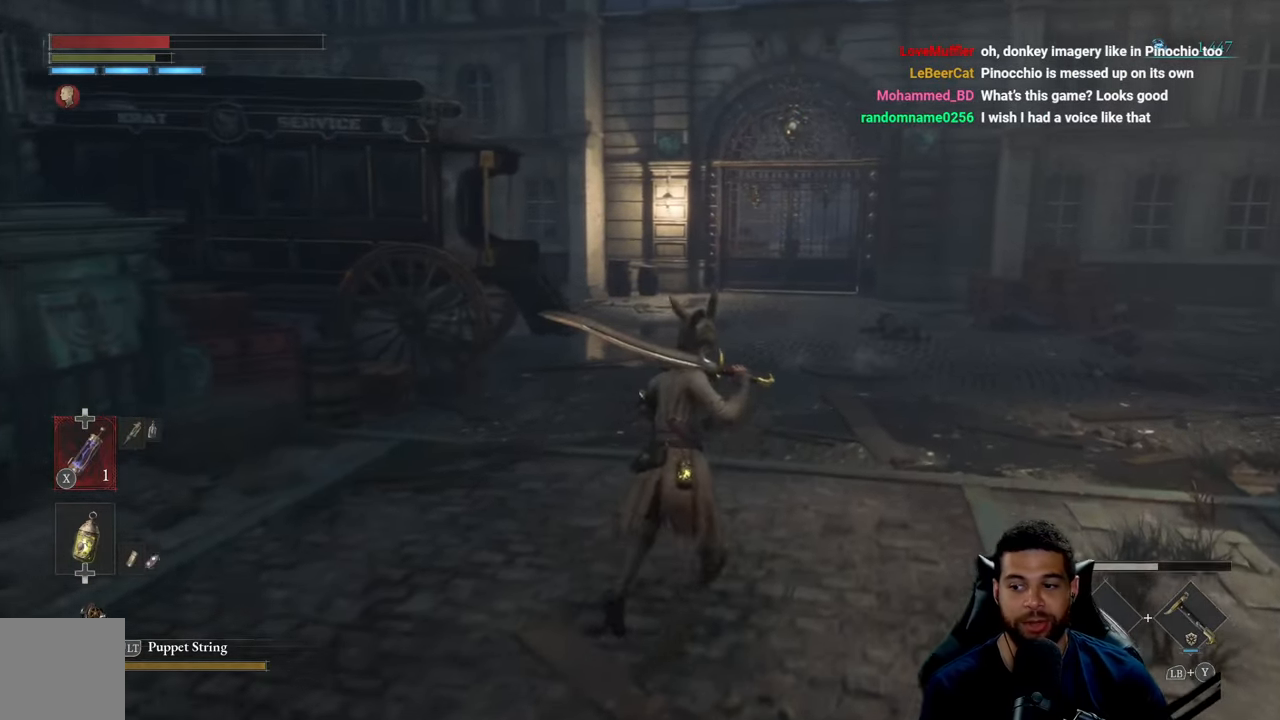
{"buttons": ["B"], "left_stick": "up", "right_stick": "center", "events": [[283, "left_stick", "up"]]}
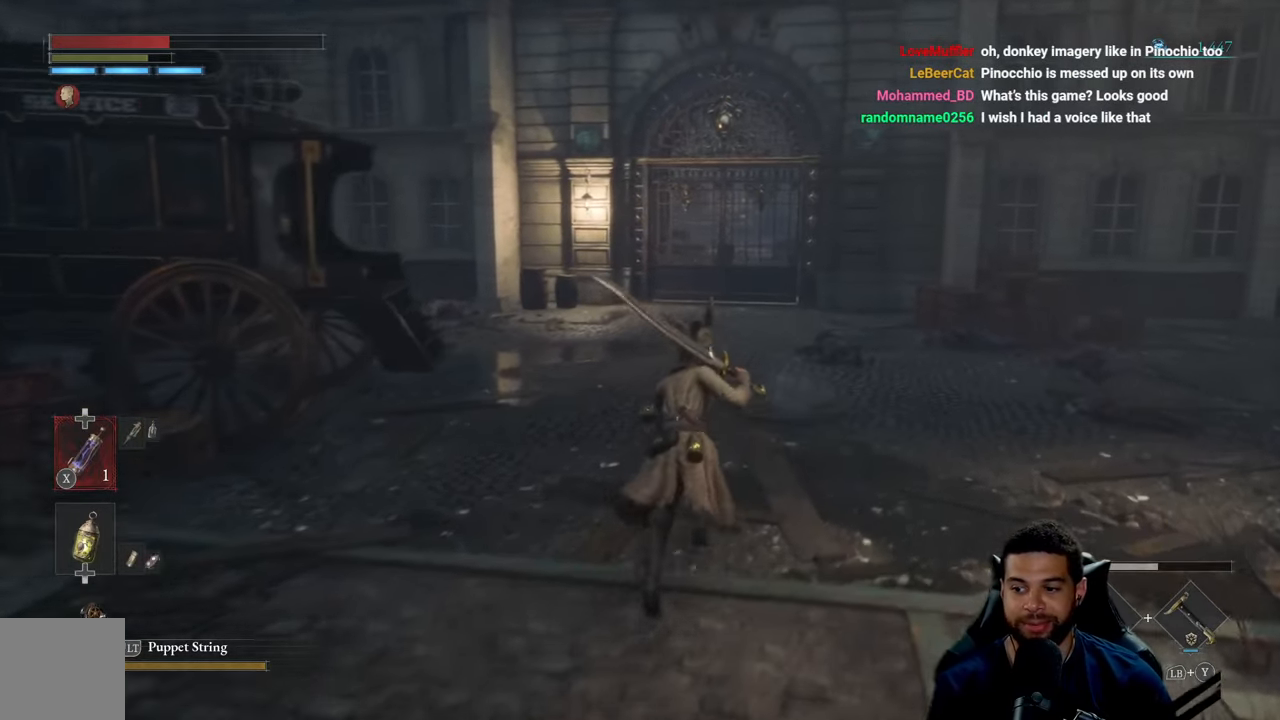
{"buttons": ["B"], "left_stick": "up", "right_stick": "center", "events": [[333, "right_stick", "down-left"], [450, "right_stick", "center"]]}
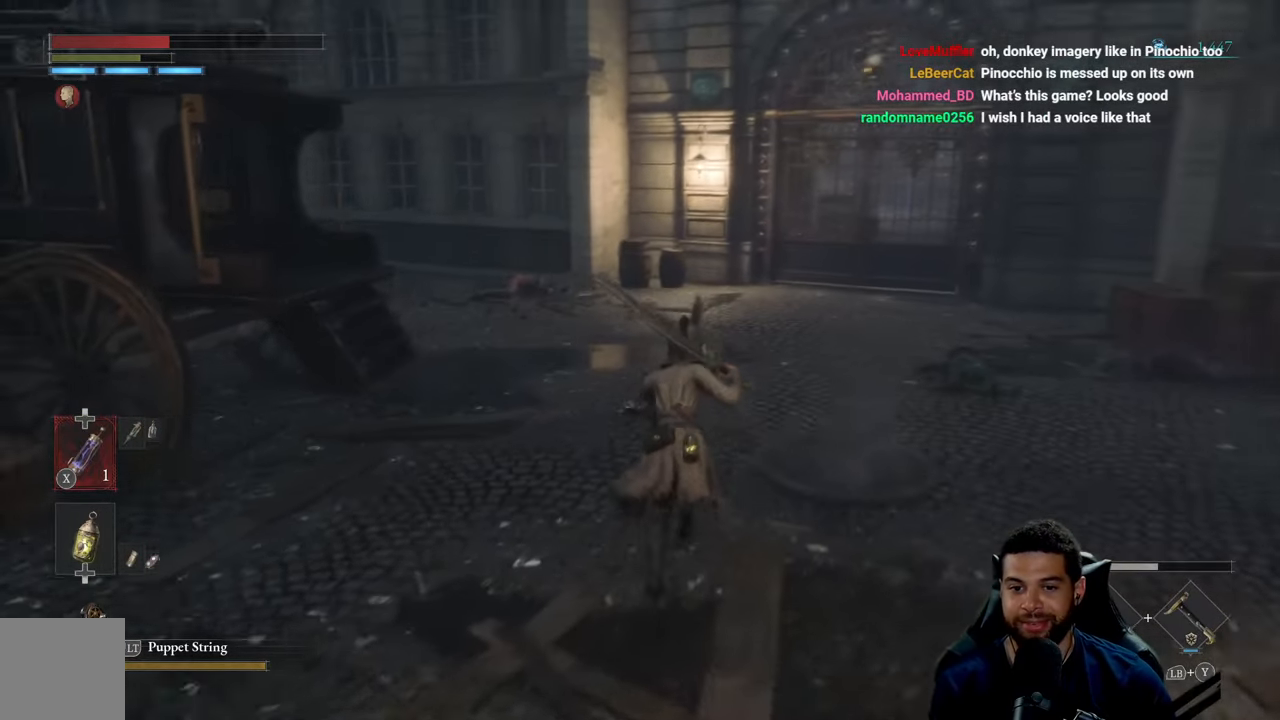
{"buttons": ["B"], "left_stick": "up", "right_stick": "left", "events": [[467, "right_stick", "left"]]}
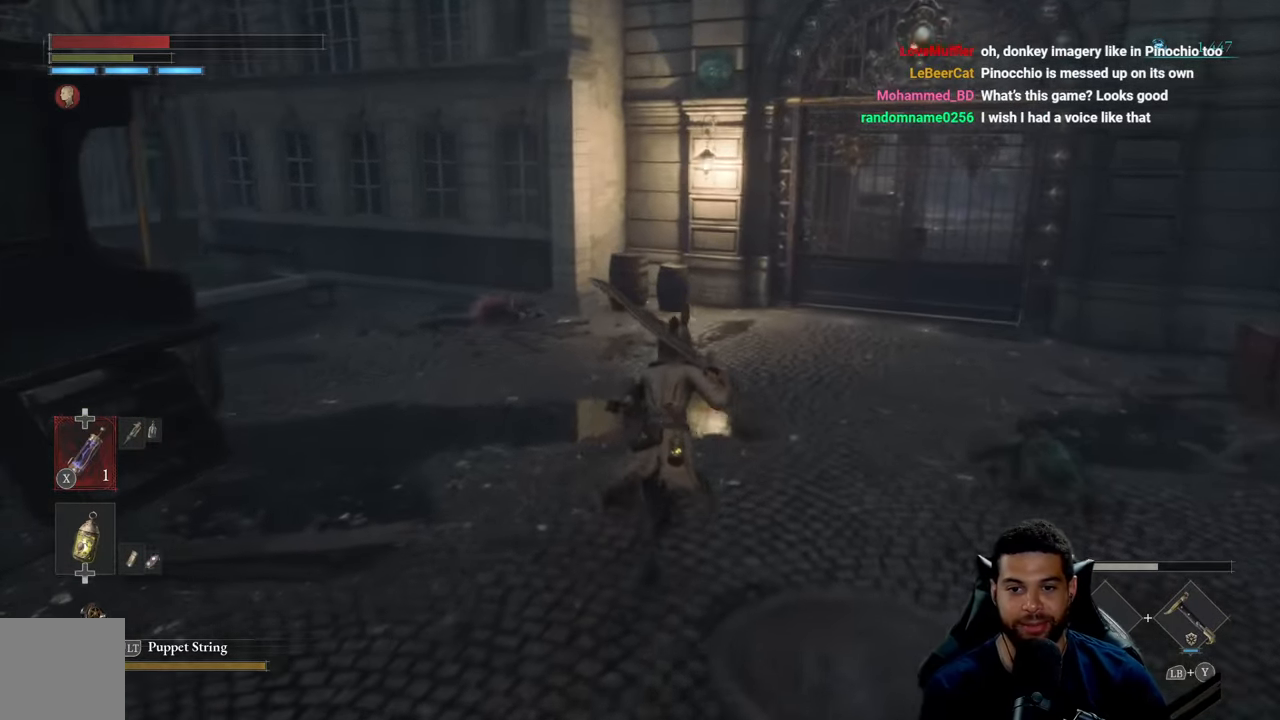
{"buttons": ["B"], "left_stick": "up-right", "right_stick": "center", "events": [[83, "right_stick", "center"], [417, "left_stick", "up-right"]]}
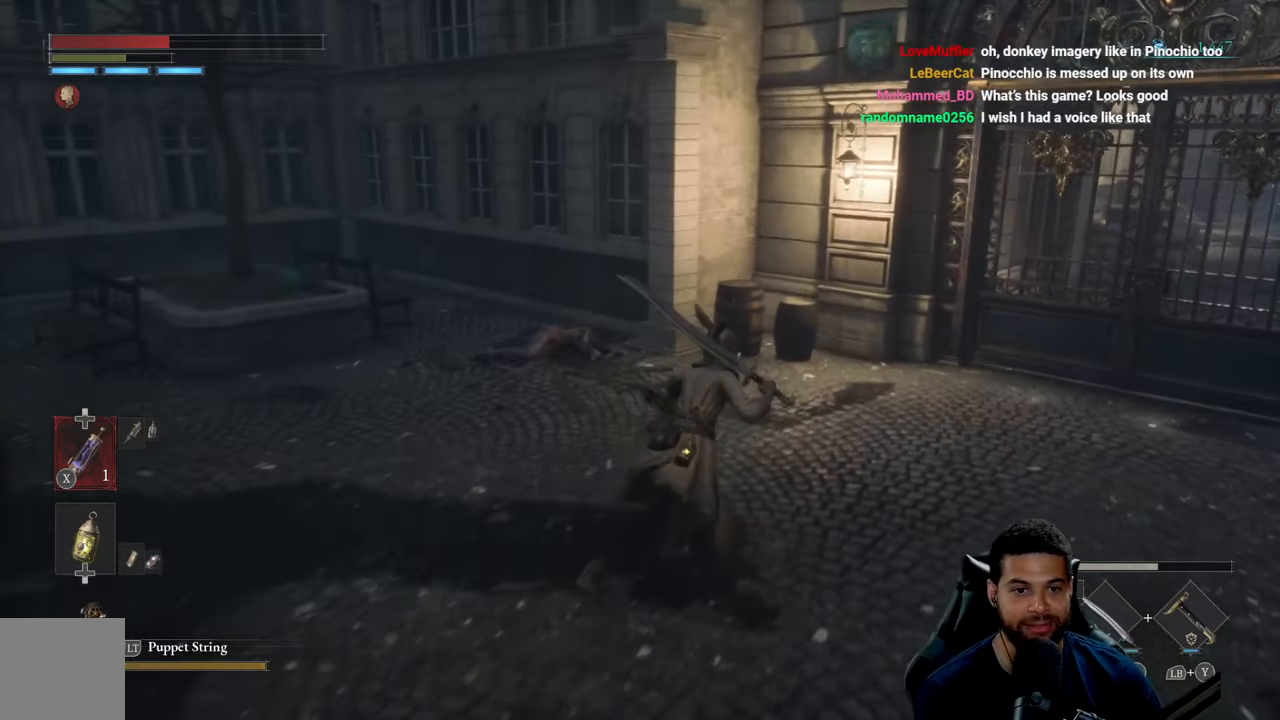
{"buttons": ["B"], "left_stick": "up", "right_stick": "center", "events": [[350, "right_stick", "right"], [450, "left_stick", "up"], [500, "right_stick", "center"]]}
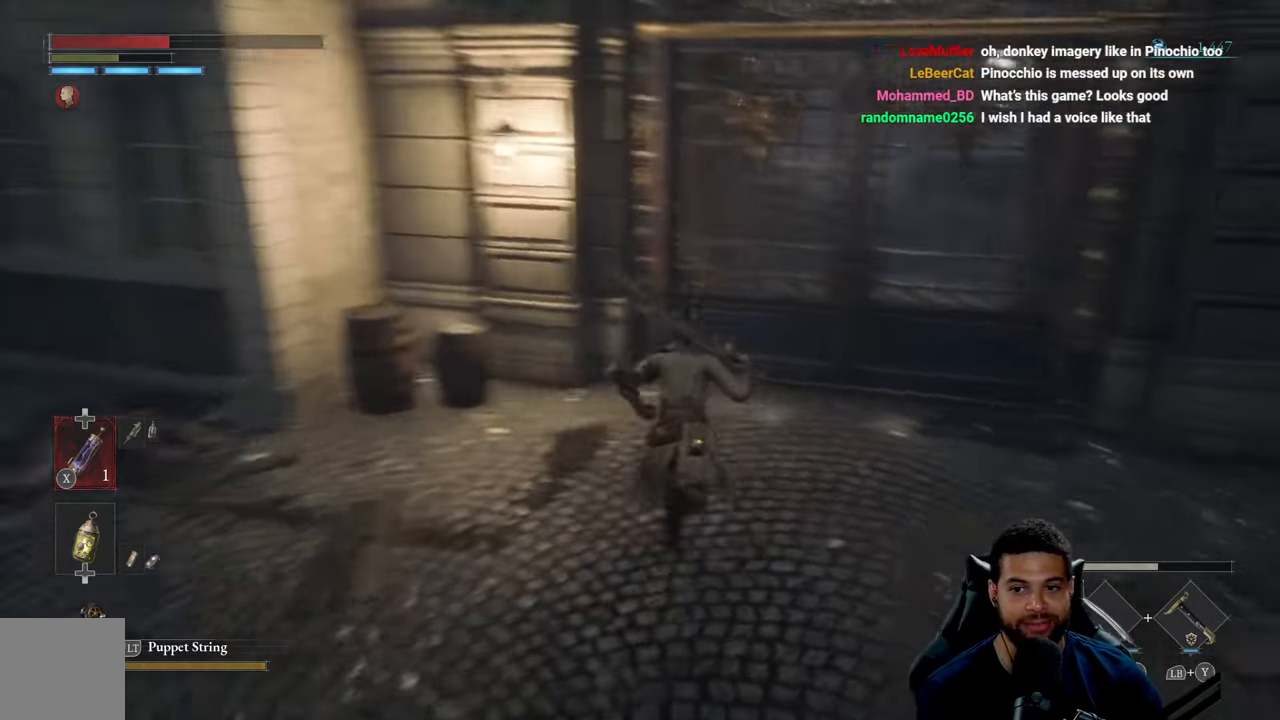
{"buttons": [], "left_stick": "center", "right_stick": "center", "events": [[333, "B", "up"], [417, "left_stick", "center"]]}
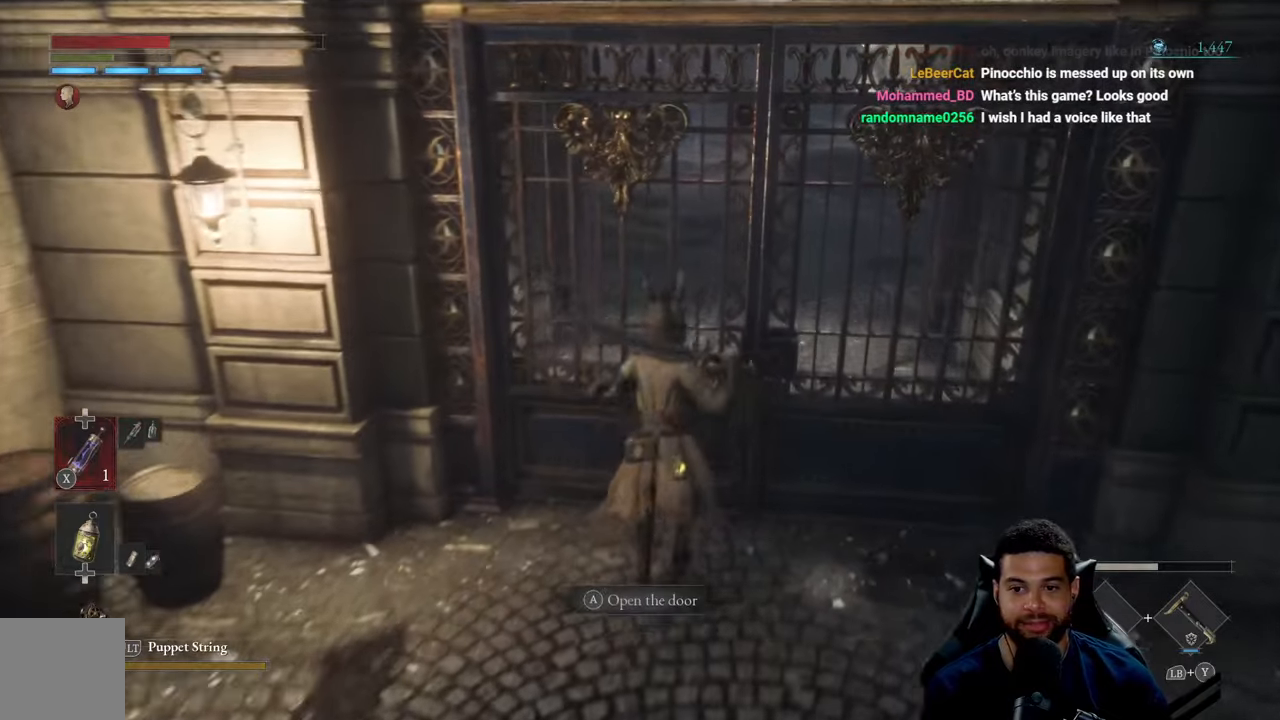
{"buttons": [], "left_stick": "center", "right_stick": "center", "events": []}
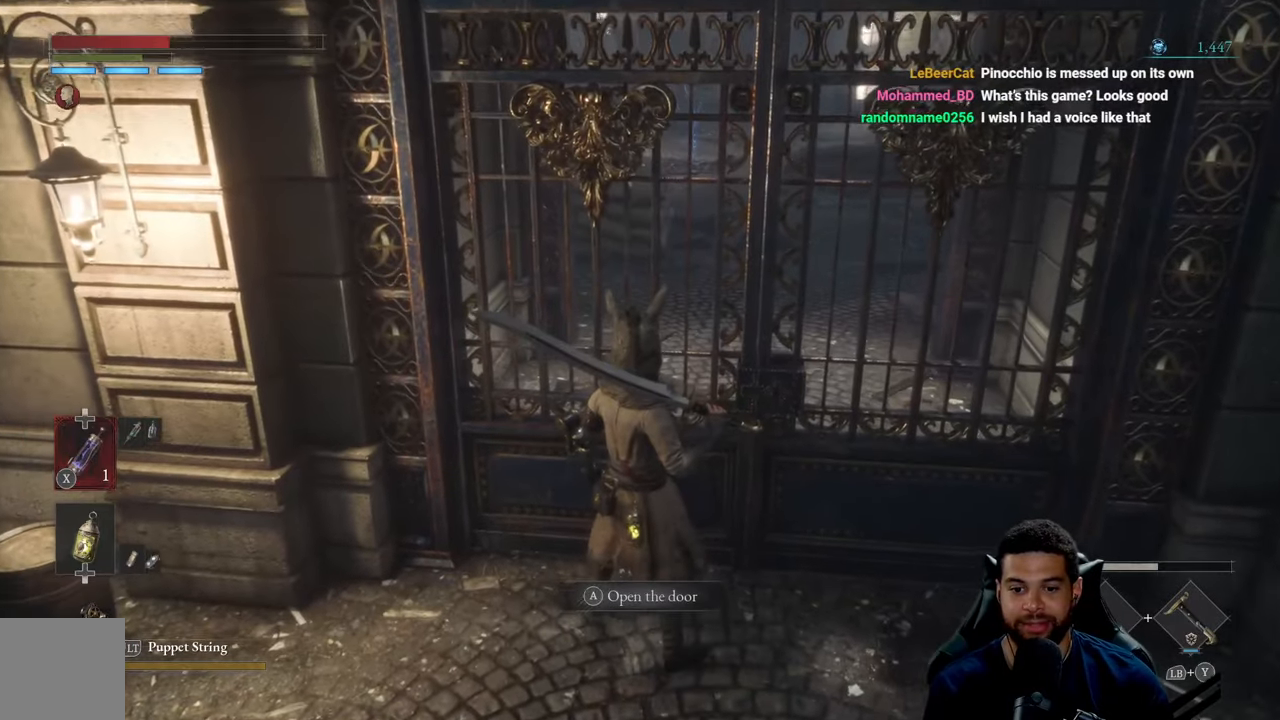
{"buttons": [], "left_stick": "center", "right_stick": "center", "events": []}